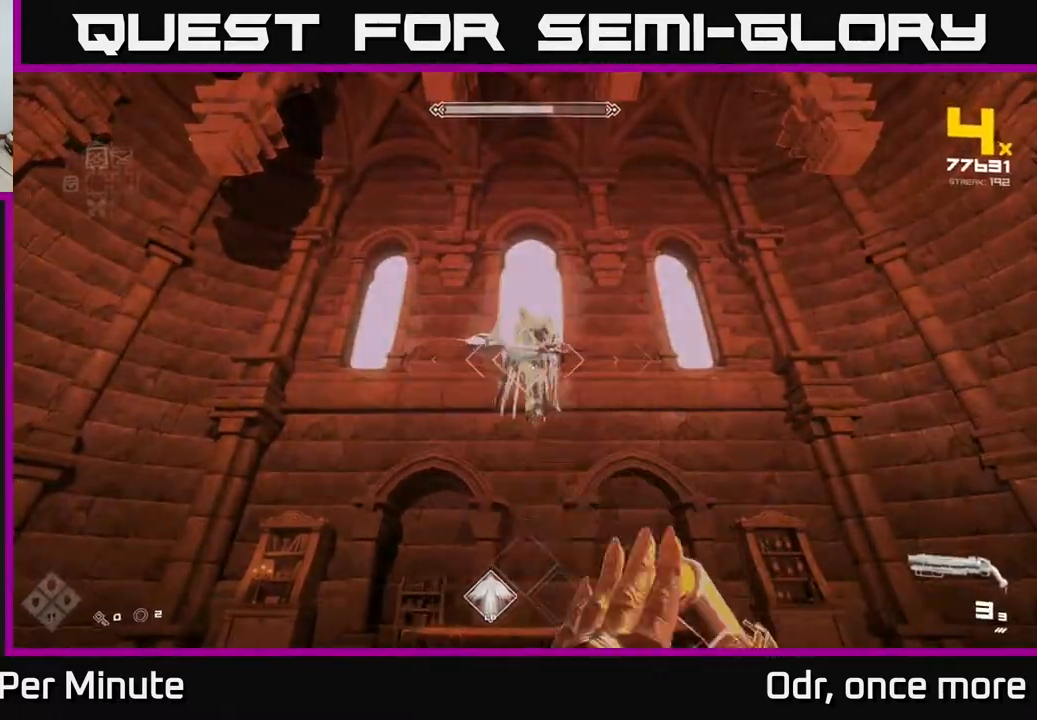
Gameplay with a controller (Xbox layout); each line is a JSON object with the inputs held at the frame after it. "events" lists button and stick changes between this image and that frame as [ms after this image, input, new state], when the widget could be followed in between.
{"buttons": [], "left_stick": "center", "right_stick": "center", "events": [[33, "R1", "up"], [233, "R2", "down"], [333, "R2", "up"]]}
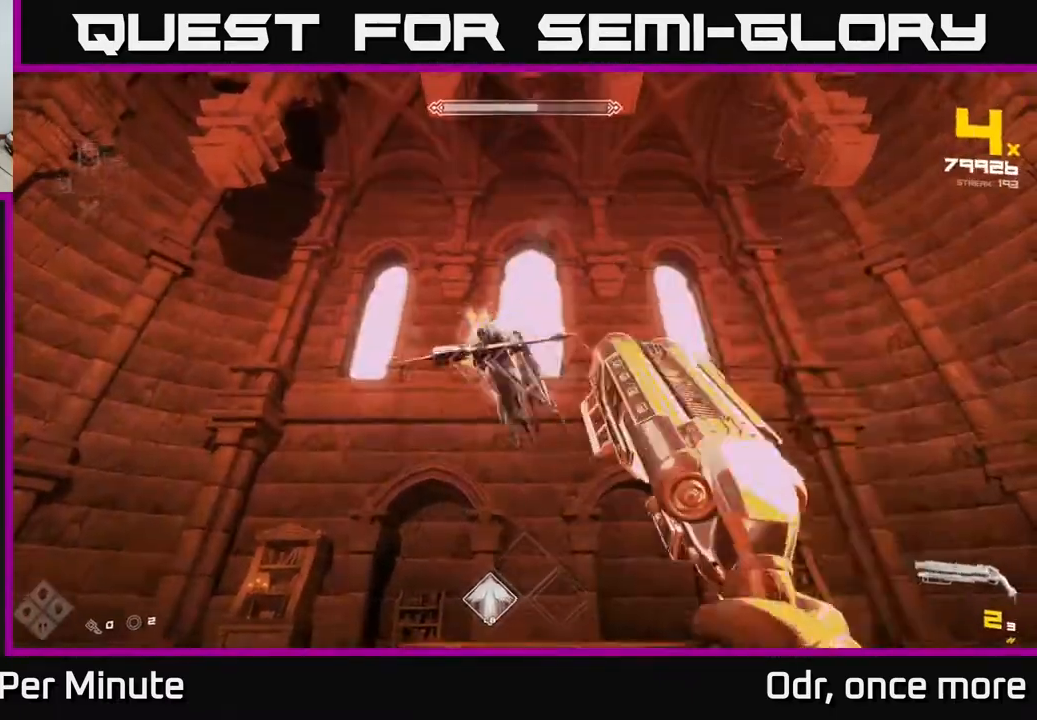
{"buttons": ["R2"], "left_stick": "down", "right_stick": "right", "events": [[50, "R2", "down"], [183, "R2", "up"], [400, "left_stick", "down"], [417, "R2", "down"], [433, "right_stick", "right"]]}
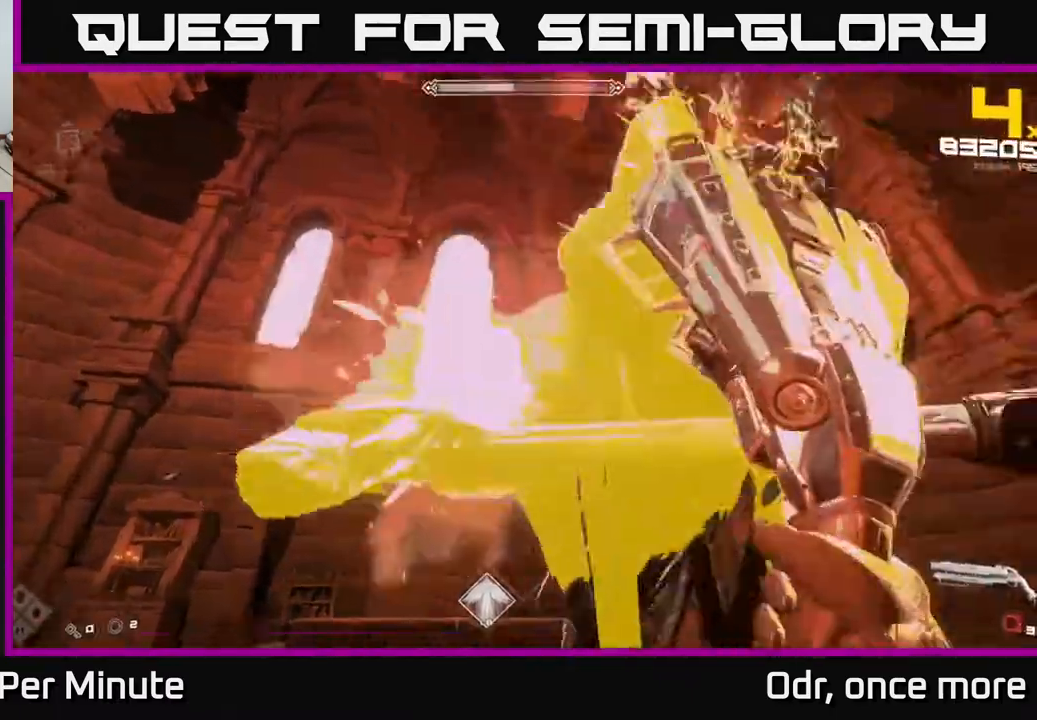
{"buttons": [], "left_stick": "down-left", "right_stick": "right", "events": [[33, "R2", "up"], [50, "left_stick", "down-left"], [267, "R1", "down"], [383, "R1", "up"]]}
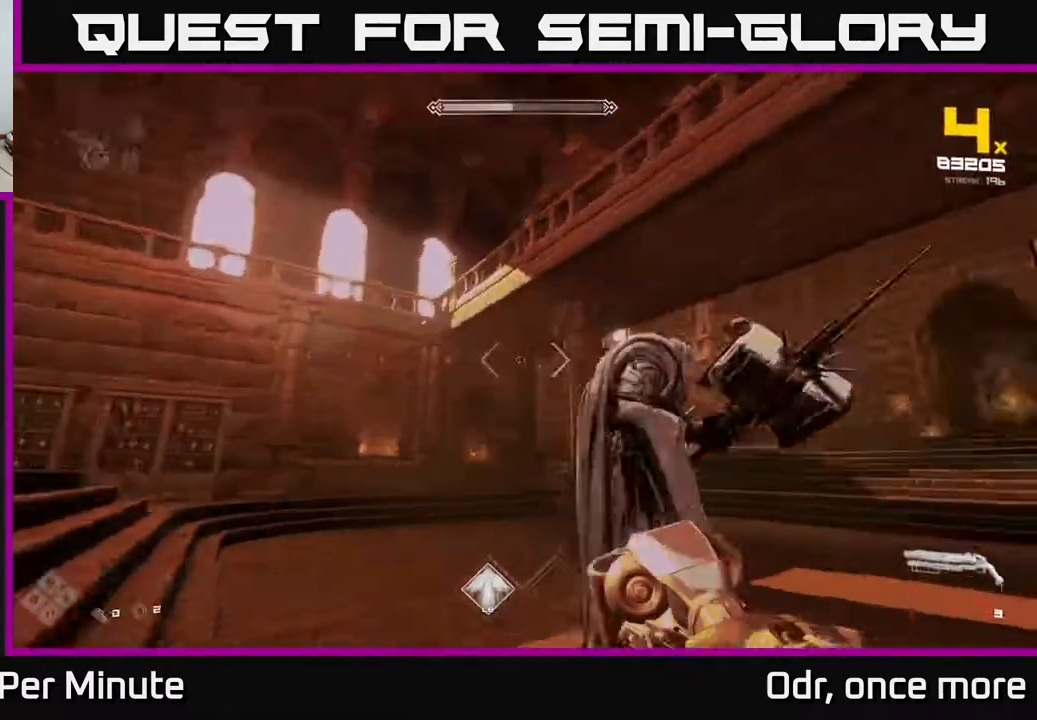
{"buttons": ["R2"], "left_stick": "left", "right_stick": "center", "events": [[17, "R1", "down"], [217, "R1", "up"], [350, "left_stick", "left"], [400, "right_stick", "center"], [433, "R2", "down"]]}
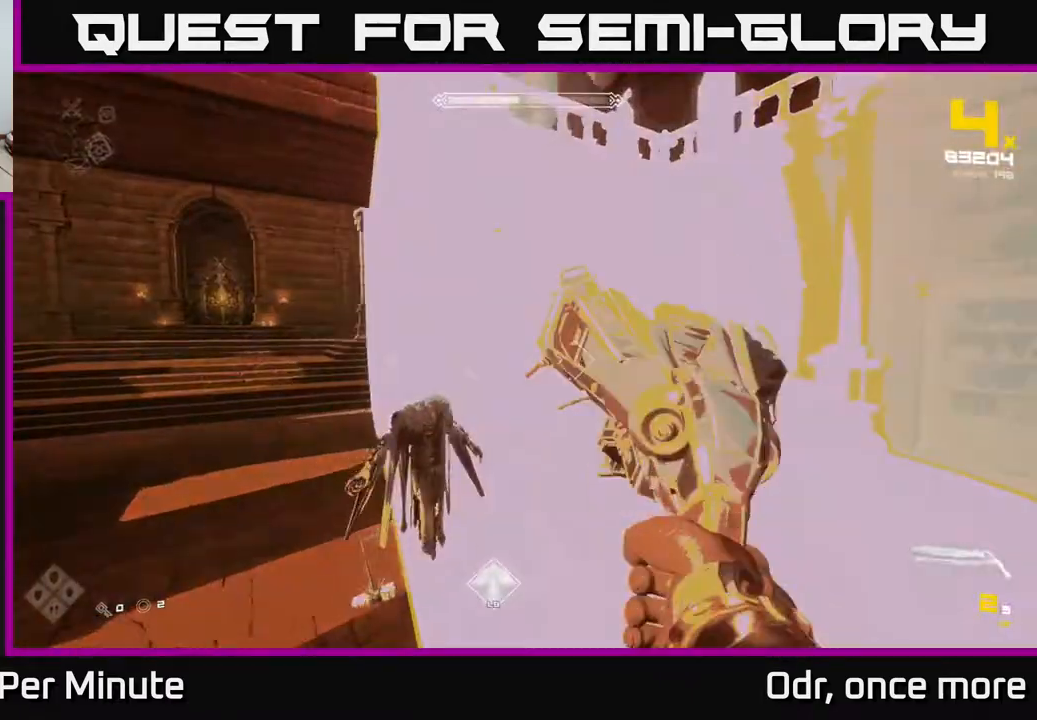
{"buttons": [], "left_stick": "left", "right_stick": "center", "events": [[33, "R2", "up"], [150, "right_stick", "down-right"], [250, "R2", "down"], [333, "right_stick", "up-right"], [367, "R2", "up"], [500, "right_stick", "center"]]}
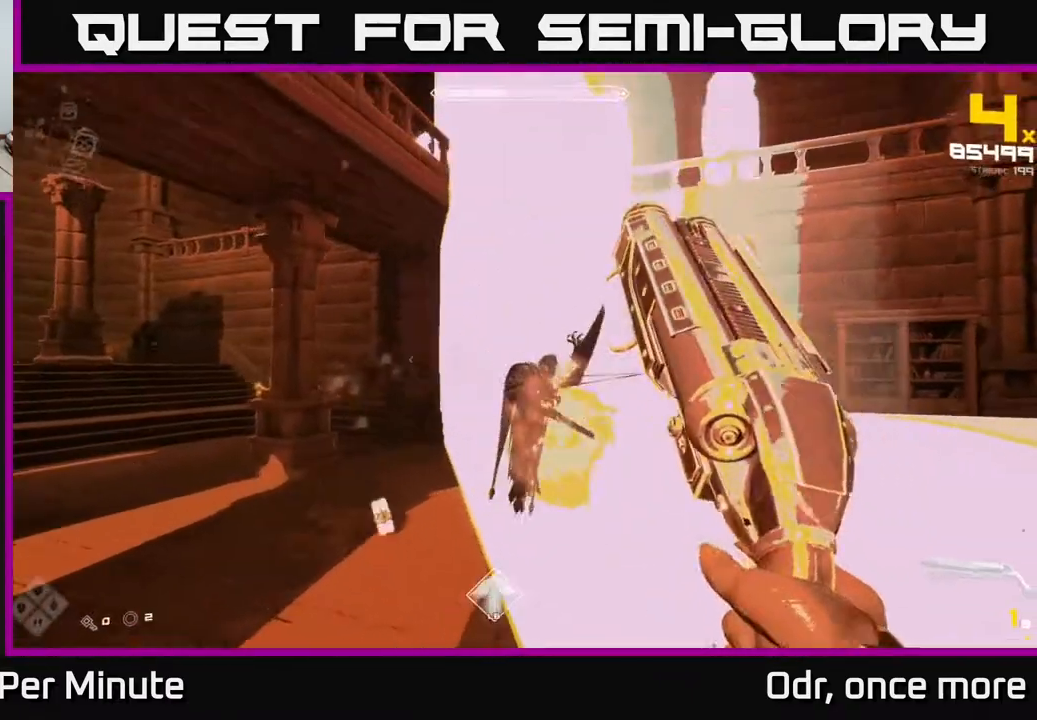
{"buttons": ["L1"], "left_stick": "left", "right_stick": "right", "events": [[100, "right_stick", "right"], [117, "R2", "down"], [200, "R2", "up"], [283, "right_stick", "down-right"], [400, "right_stick", "right"], [467, "L1", "down"]]}
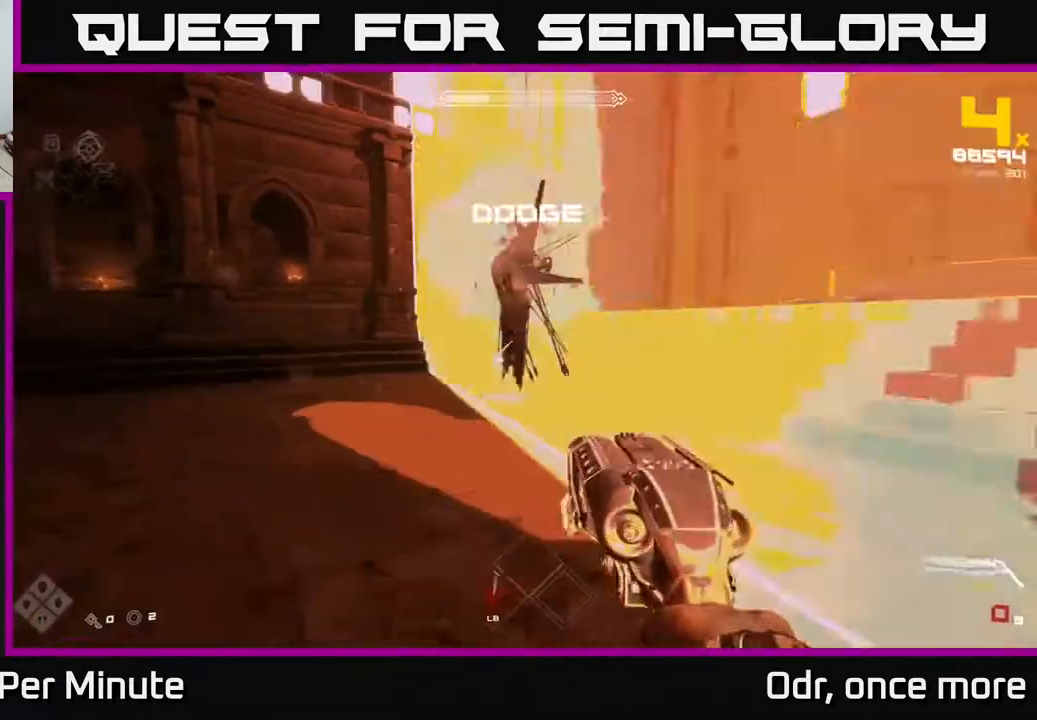
{"buttons": [], "left_stick": "down-right", "right_stick": "center", "events": [[67, "L1", "up"], [133, "left_stick", "center"], [133, "right_stick", "center"], [267, "R1", "down"], [350, "R1", "up"], [433, "left_stick", "down-right"]]}
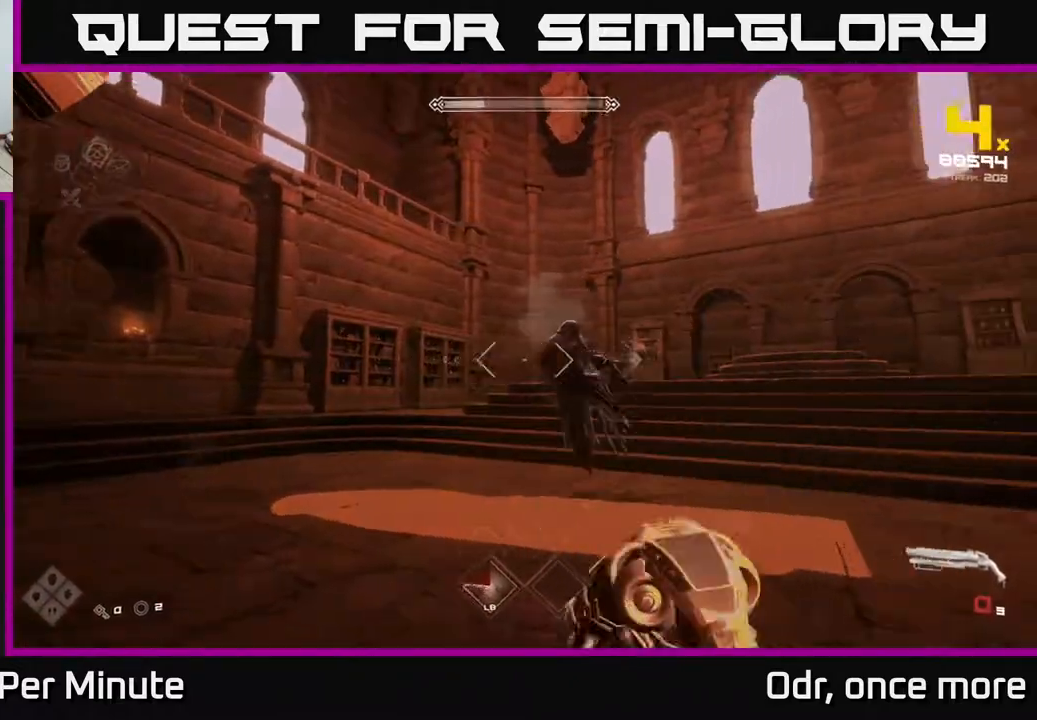
{"buttons": ["R2"], "left_stick": "center", "right_stick": "center", "events": [[67, "left_stick", "center"], [83, "R1", "down"], [200, "R1", "up"], [500, "R2", "down"]]}
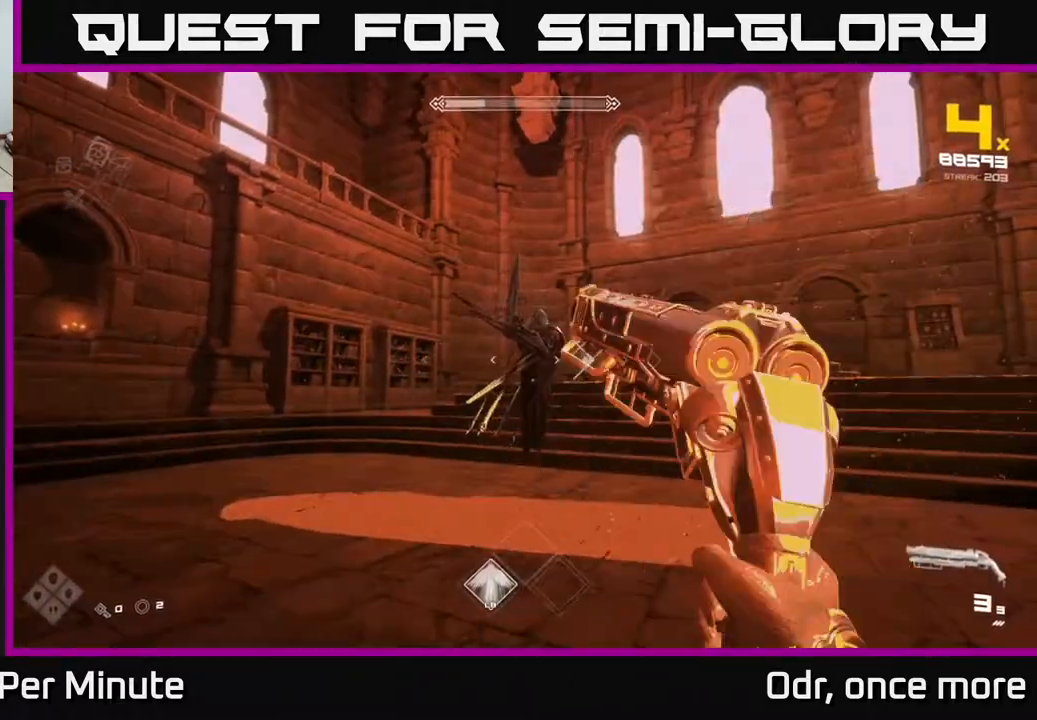
{"buttons": [], "left_stick": "up", "right_stick": "left", "events": [[100, "R2", "up"], [117, "left_stick", "right"], [250, "L1", "down"], [317, "right_stick", "left"], [433, "L1", "up"], [500, "left_stick", "up"]]}
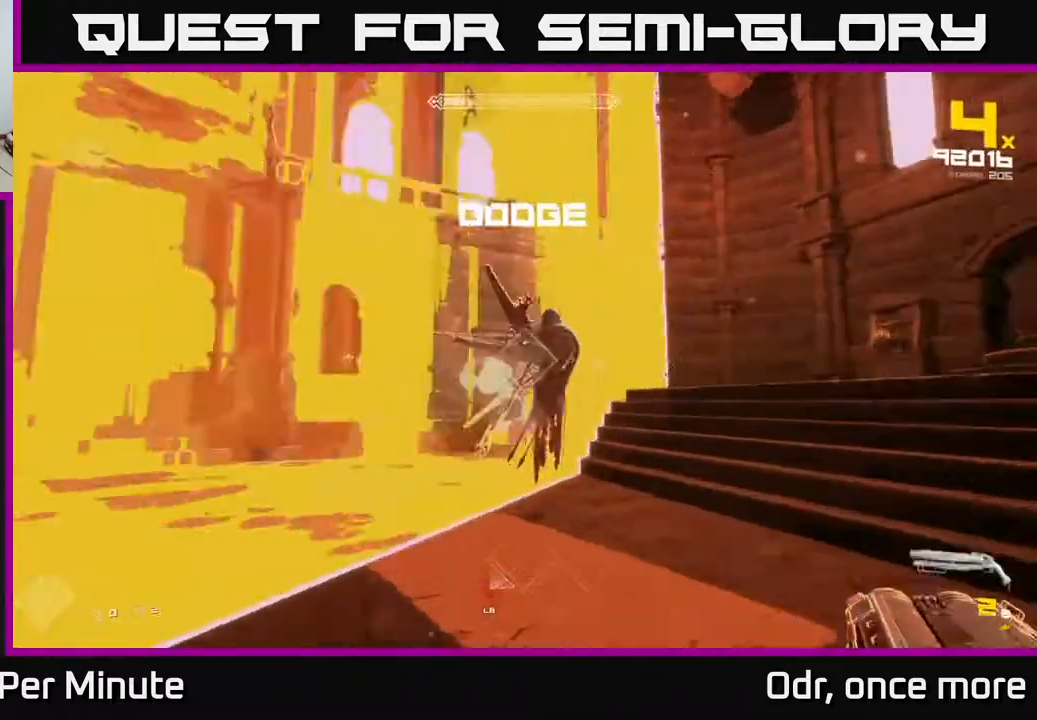
{"buttons": [], "left_stick": "center", "right_stick": "center", "events": [[17, "left_stick", "center"], [83, "right_stick", "center"], [183, "R2", "down"], [300, "R2", "up"]]}
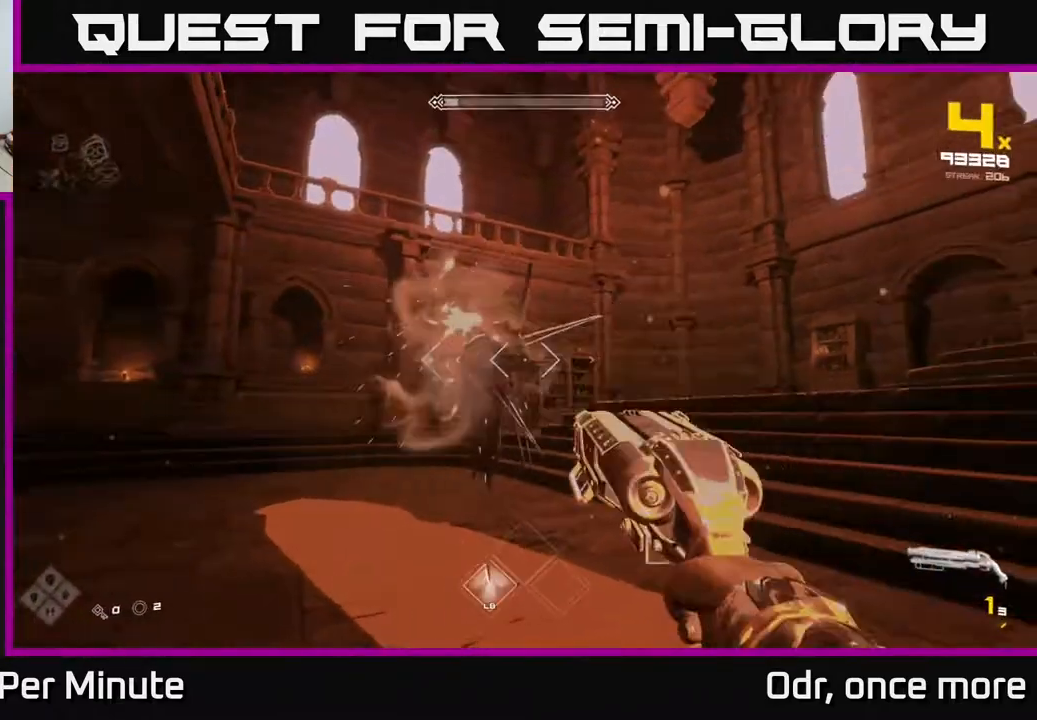
{"buttons": [], "left_stick": "left", "right_stick": "center", "events": [[17, "R2", "down"], [133, "R2", "up"], [350, "R1", "down"], [467, "R1", "up"], [483, "left_stick", "left"]]}
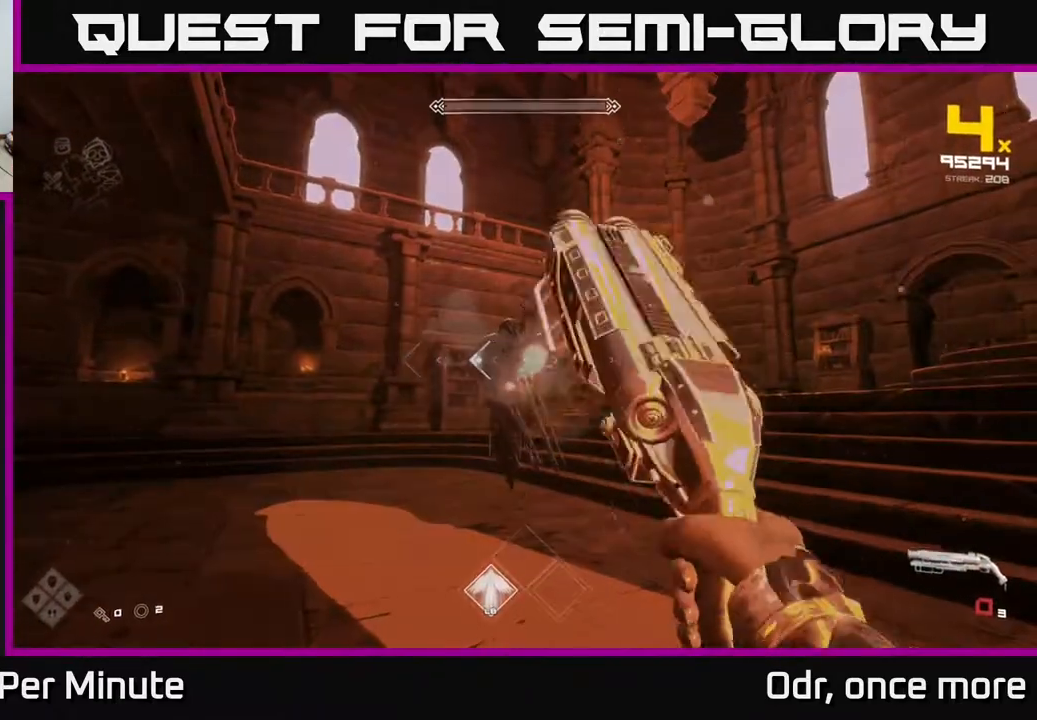
{"buttons": [], "left_stick": "center", "right_stick": "center", "events": [[183, "L1", "down"], [183, "right_stick", "right"], [283, "L1", "up"], [350, "left_stick", "center"], [383, "right_stick", "center"]]}
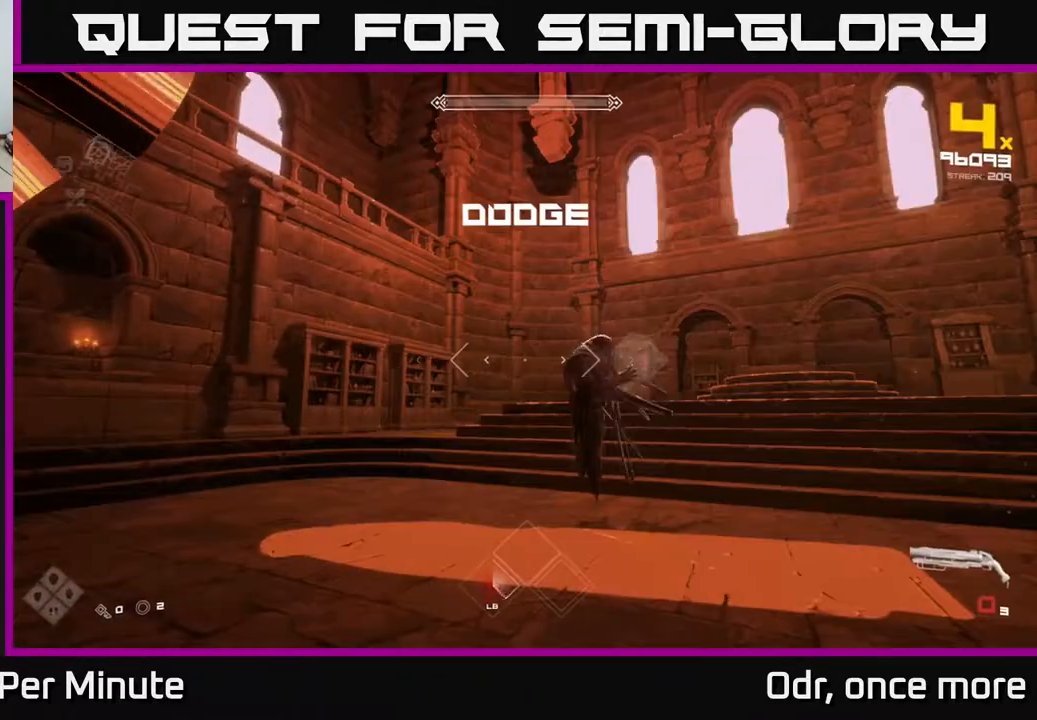
{"buttons": ["R2"], "left_stick": "center", "right_stick": "left", "events": [[17, "R1", "down"], [117, "R1", "up"], [133, "right_stick", "right"], [250, "right_stick", "center"], [433, "R2", "down"], [483, "right_stick", "left"]]}
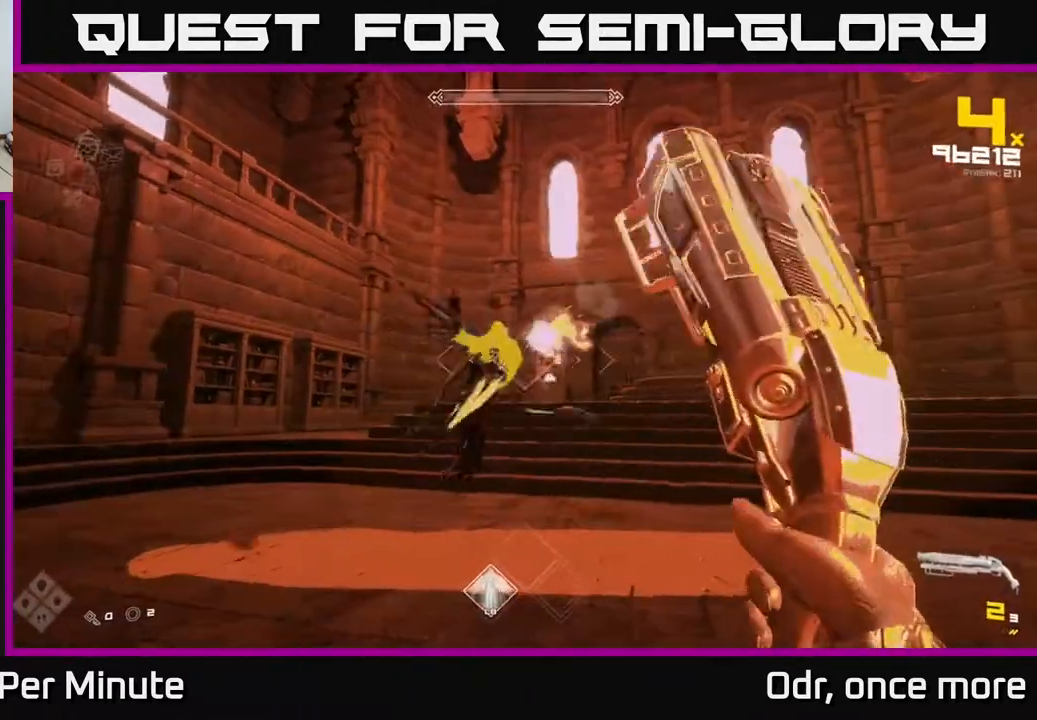
{"buttons": [], "left_stick": "center", "right_stick": "center", "events": [[17, "R2", "up"], [33, "right_stick", "center"], [233, "R2", "down"], [333, "R2", "up"]]}
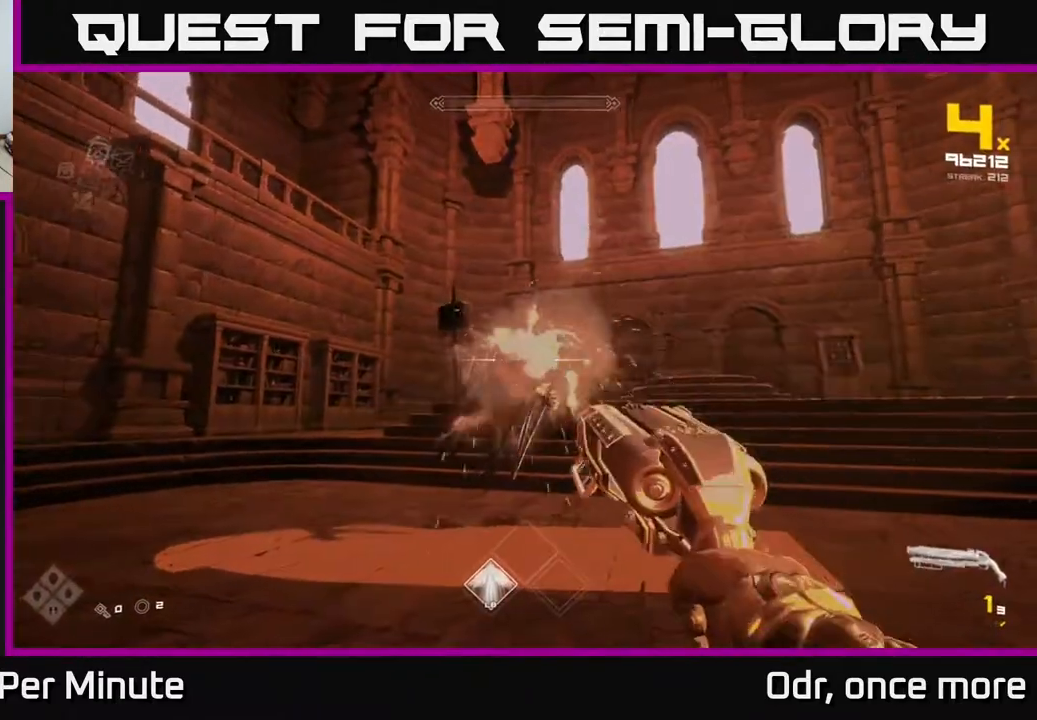
{"buttons": [], "left_stick": "center", "right_stick": "center", "events": [[83, "R1", "down"], [183, "R1", "up"], [250, "R1", "down"], [317, "R1", "up"], [400, "R2", "down"], [467, "R2", "up"]]}
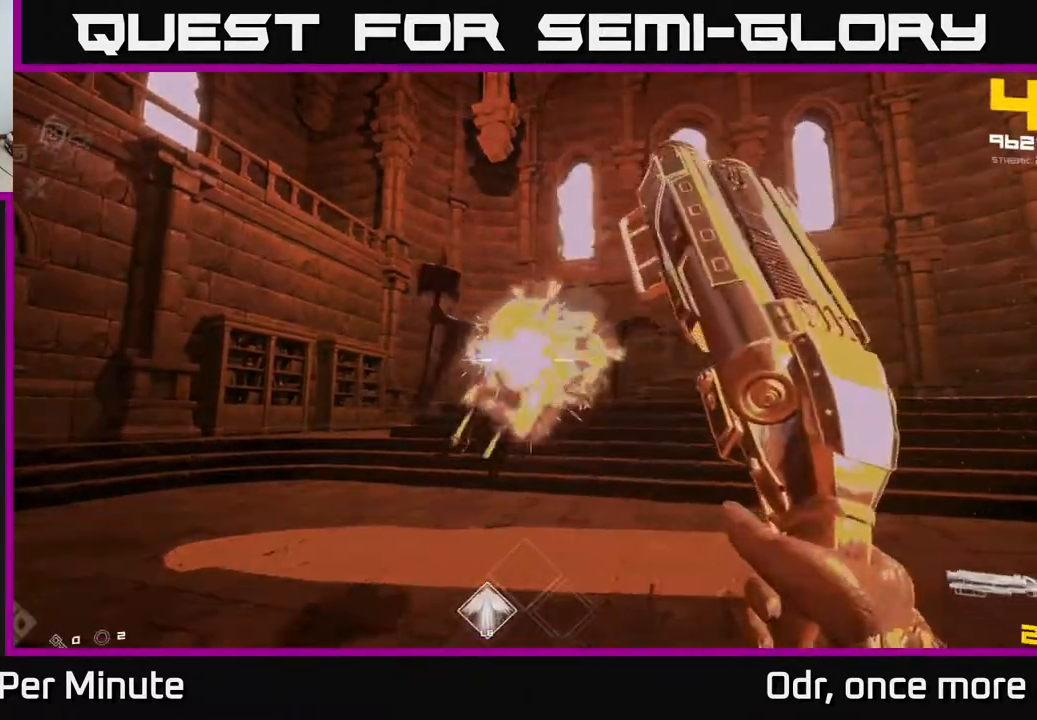
{"buttons": ["R1"], "left_stick": "center", "right_stick": "center", "events": [[33, "R2", "down"], [117, "R2", "up"], [200, "R2", "down"], [233, "R2", "up"], [317, "R1", "down"], [400, "R1", "up"], [500, "R1", "down"]]}
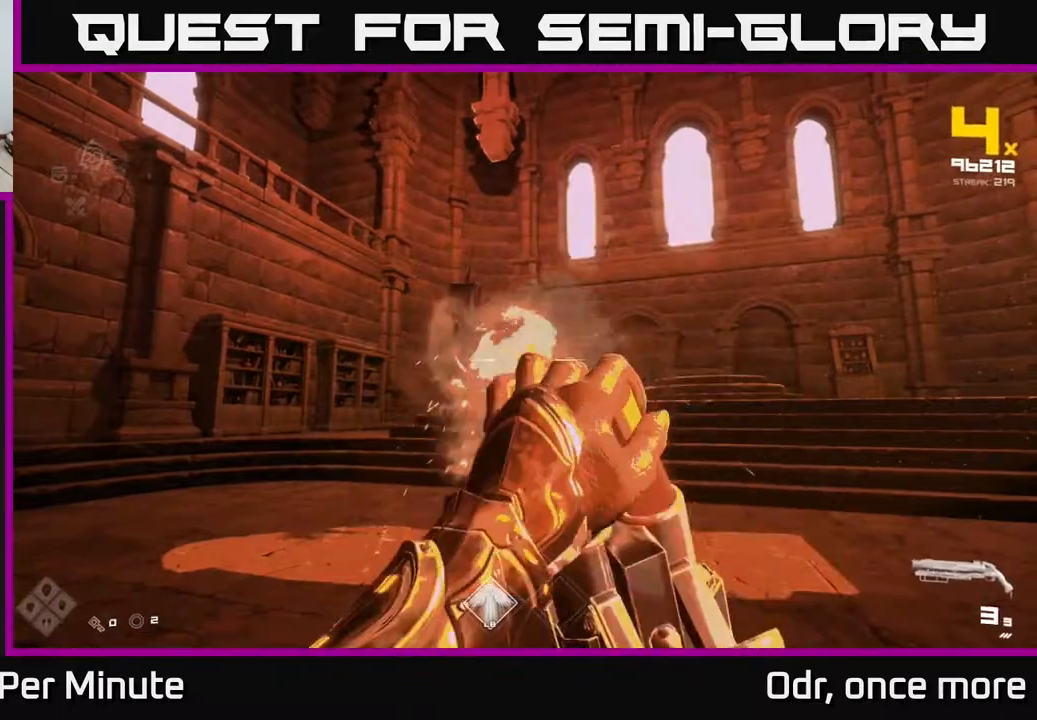
{"buttons": [], "left_stick": "up", "right_stick": "center", "events": [[67, "R1", "up"], [183, "R2", "down"], [267, "R2", "up"], [333, "R2", "down"], [417, "R2", "up"], [467, "left_stick", "up"]]}
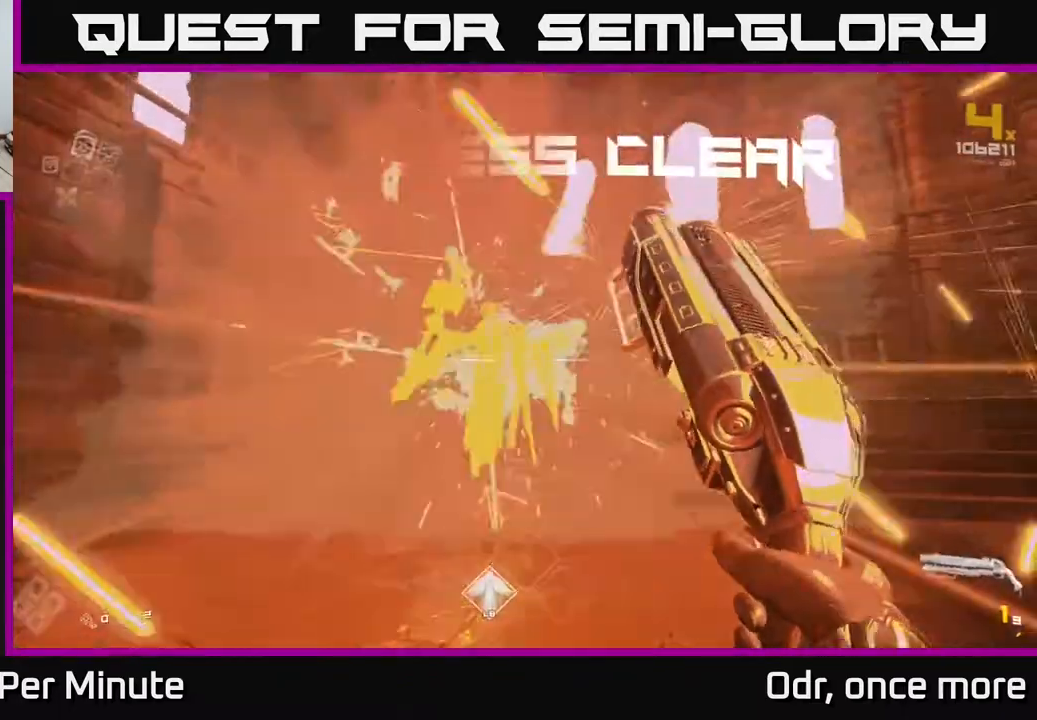
{"buttons": [], "left_stick": "up-left", "right_stick": "center", "events": [[133, "R1", "down"], [267, "R1", "up"], [483, "left_stick", "up-left"]]}
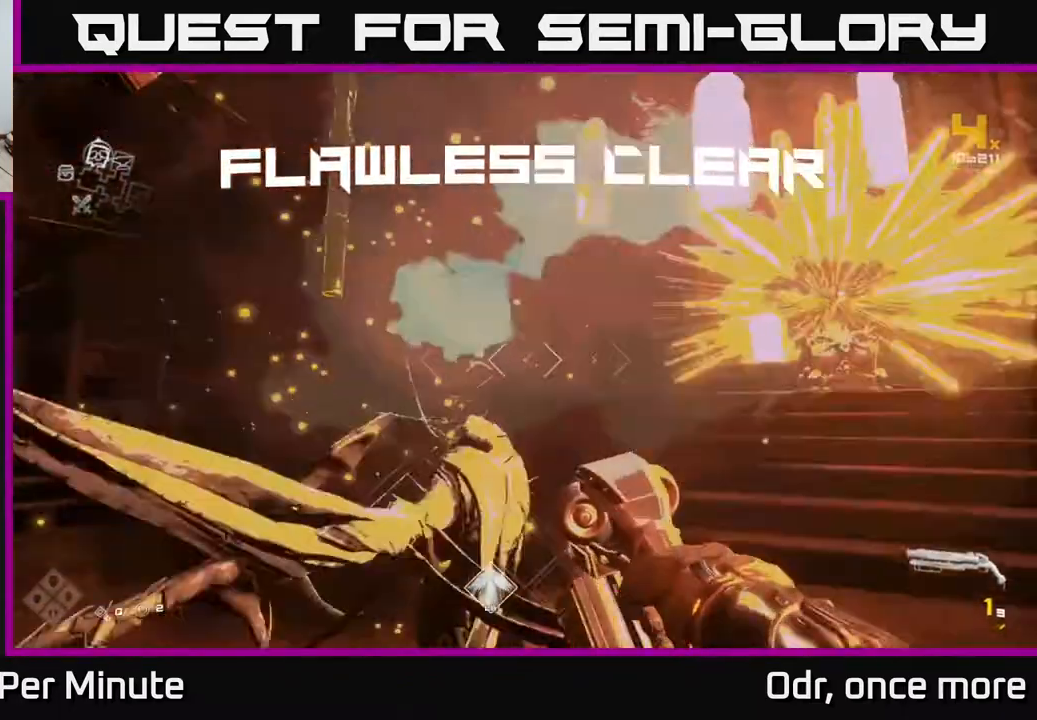
{"buttons": [], "left_stick": "up-right", "right_stick": "center", "events": [[50, "R1", "down"], [100, "right_stick", "right"], [117, "R1", "up"], [250, "left_stick", "down-right"], [333, "right_stick", "center"], [367, "left_stick", "up-right"]]}
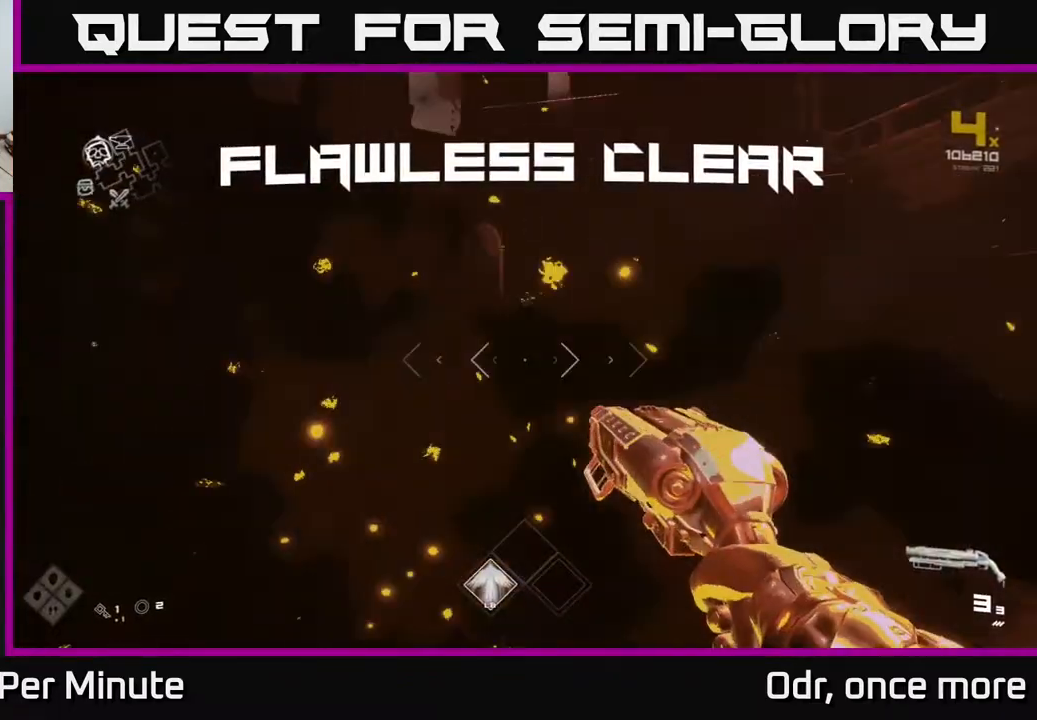
{"buttons": [], "left_stick": "up", "right_stick": "center", "events": [[117, "left_stick", "up"], [200, "right_stick", "down-left"], [300, "right_stick", "center"]]}
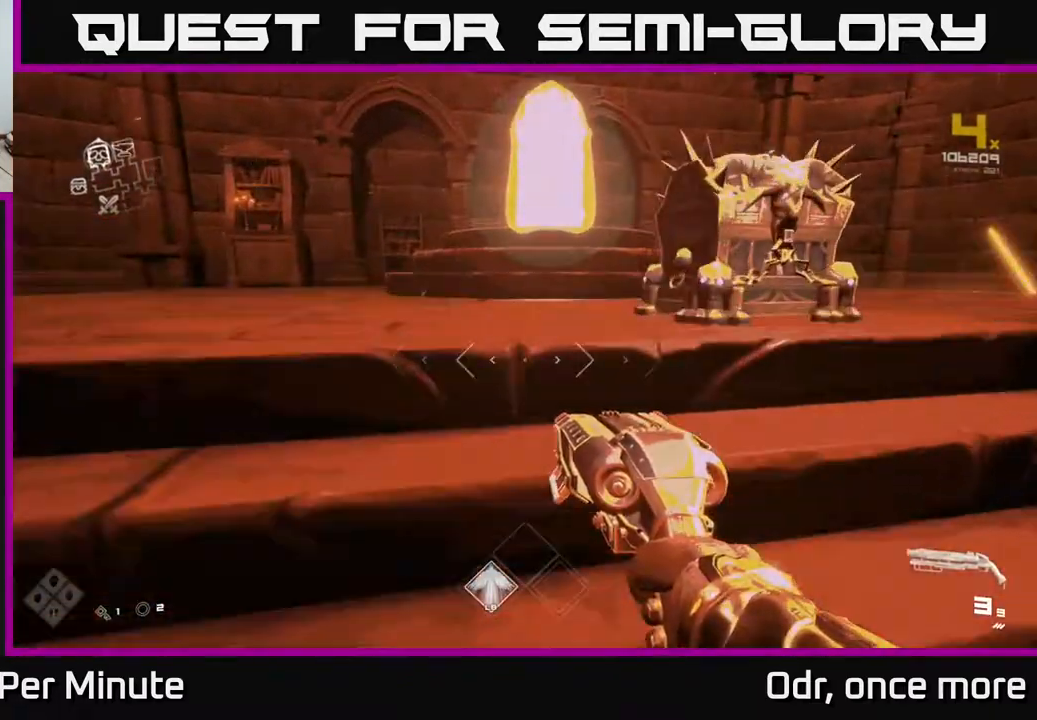
{"buttons": [], "left_stick": "center", "right_stick": "center", "events": [[50, "left_stick", "right"], [233, "X", "down"], [233, "left_stick", "center"], [383, "X", "up"]]}
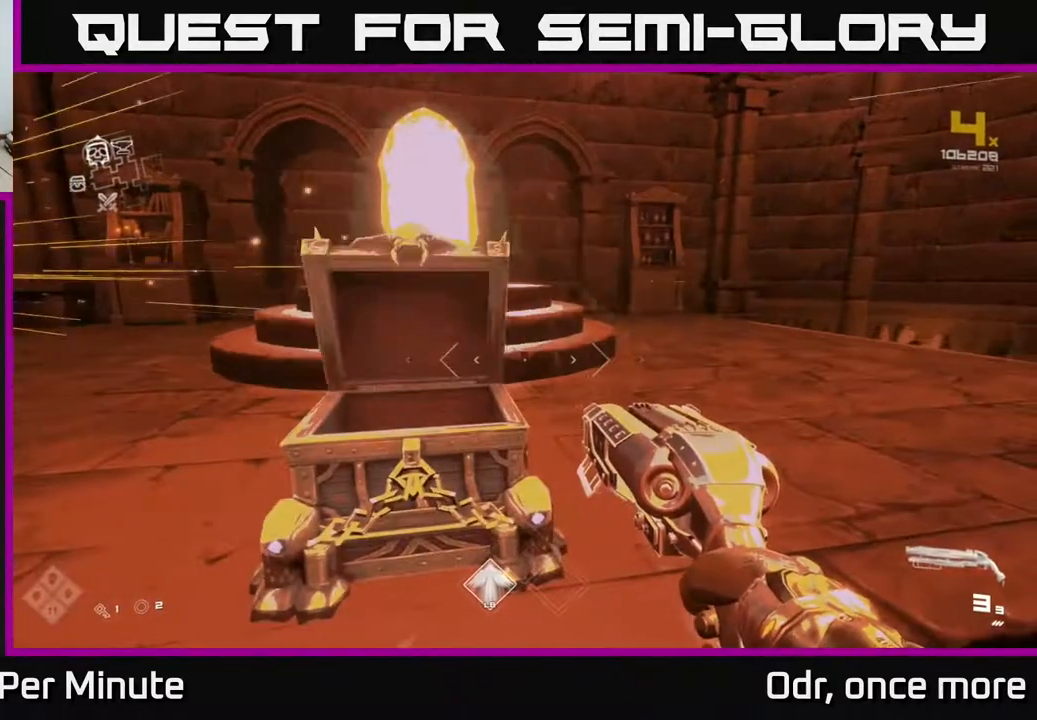
{"buttons": [], "left_stick": "up", "right_stick": "center", "events": [[183, "right_stick", "down-left"], [300, "left_stick", "up"], [300, "right_stick", "center"], [417, "X", "down"], [483, "X", "up"]]}
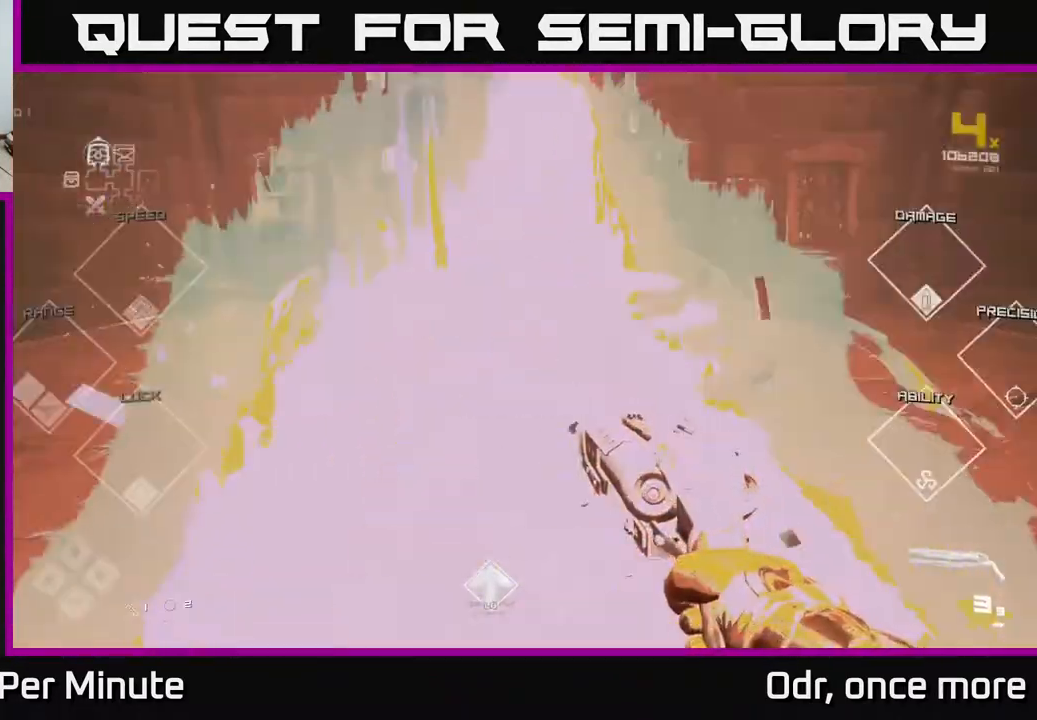
{"buttons": [], "left_stick": "up", "right_stick": "center", "events": []}
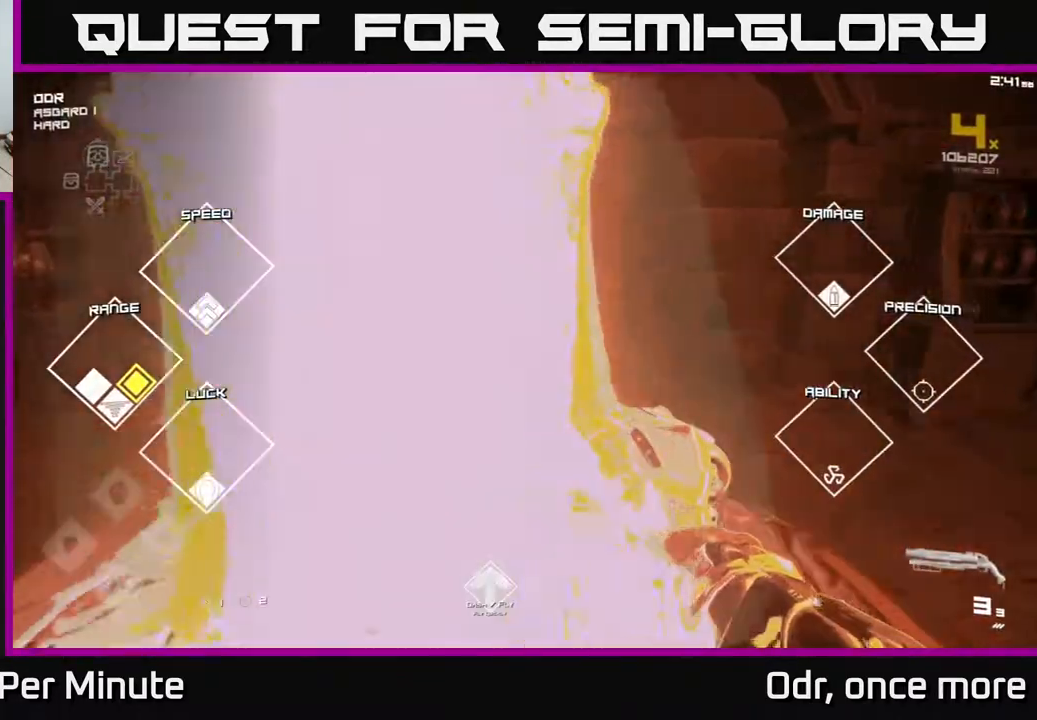
{"buttons": [], "left_stick": "center", "right_stick": "center", "events": [[433, "left_stick", "center"]]}
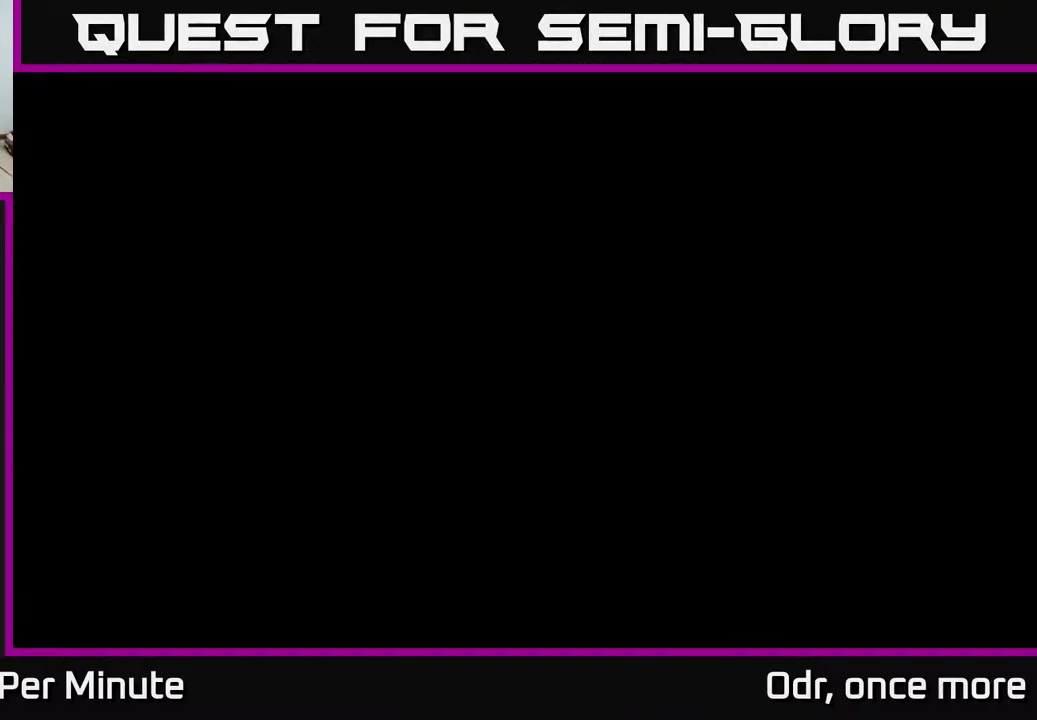
{"buttons": [], "left_stick": "center", "right_stick": "center", "events": []}
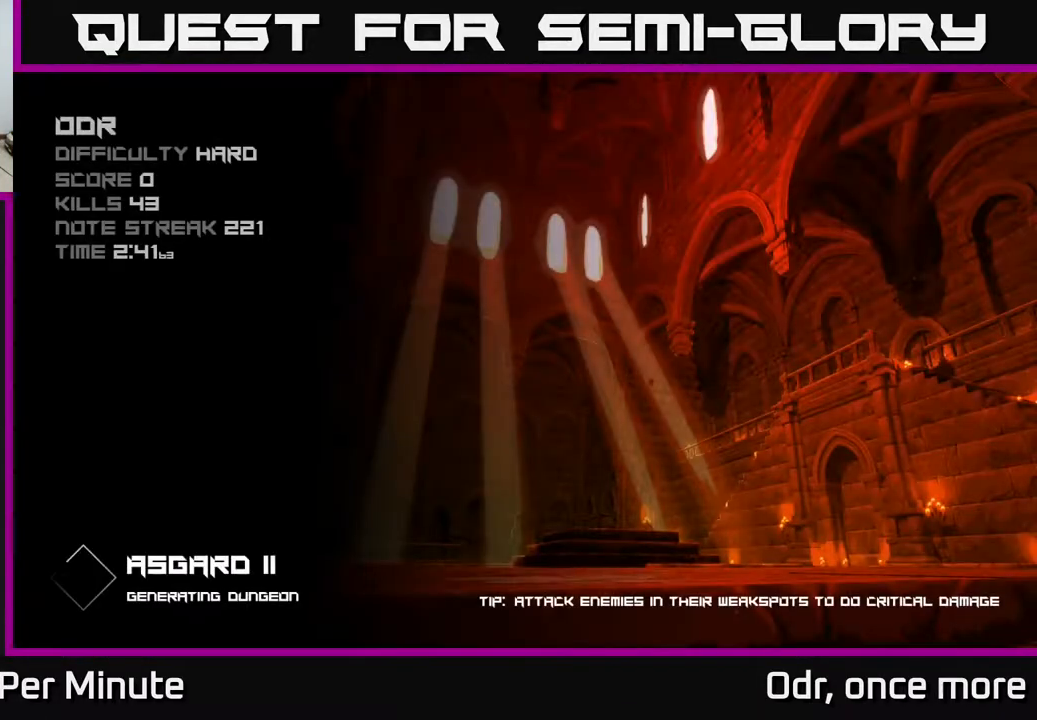
{"buttons": [], "left_stick": "center", "right_stick": "center", "events": []}
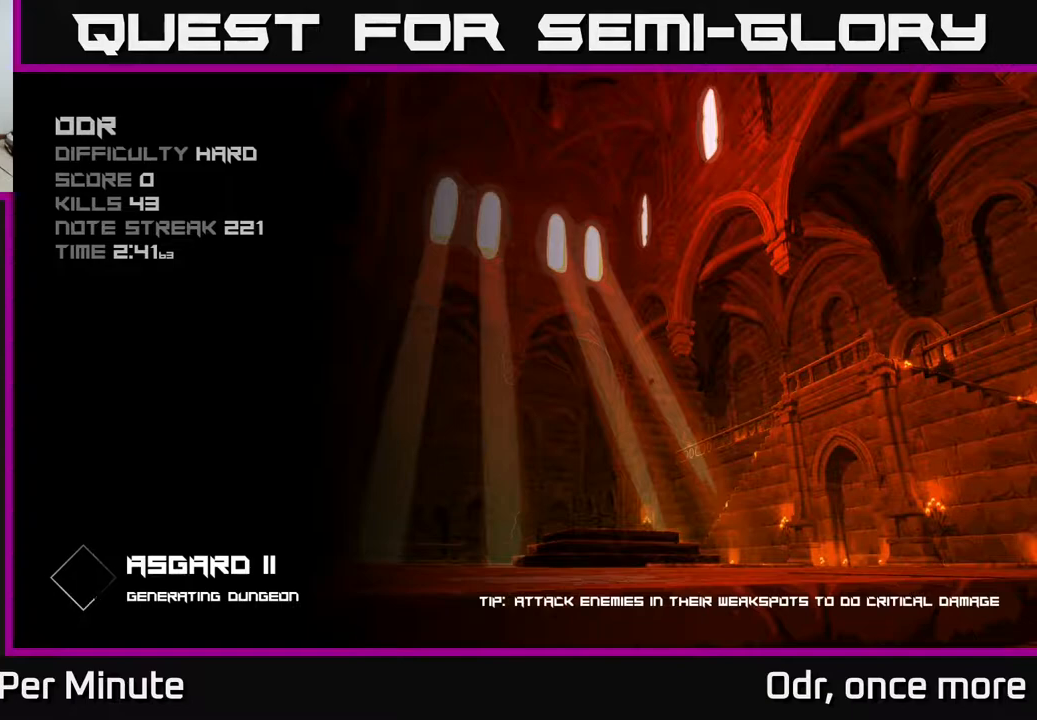
{"buttons": [], "left_stick": "center", "right_stick": "center", "events": []}
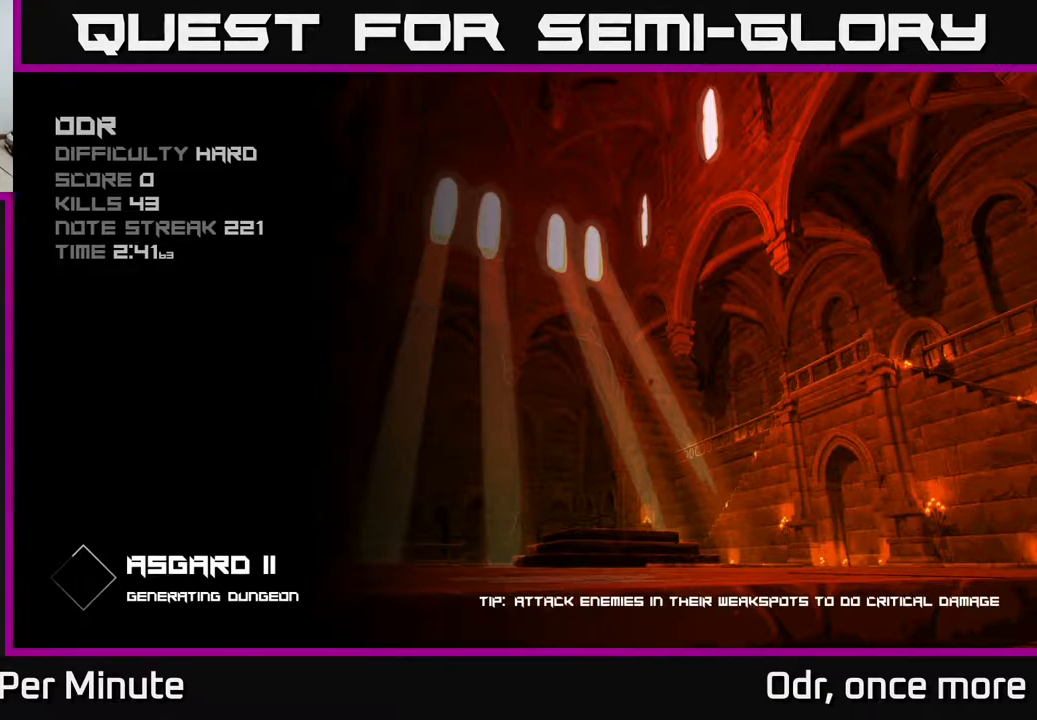
{"buttons": [], "left_stick": "center", "right_stick": "center", "events": []}
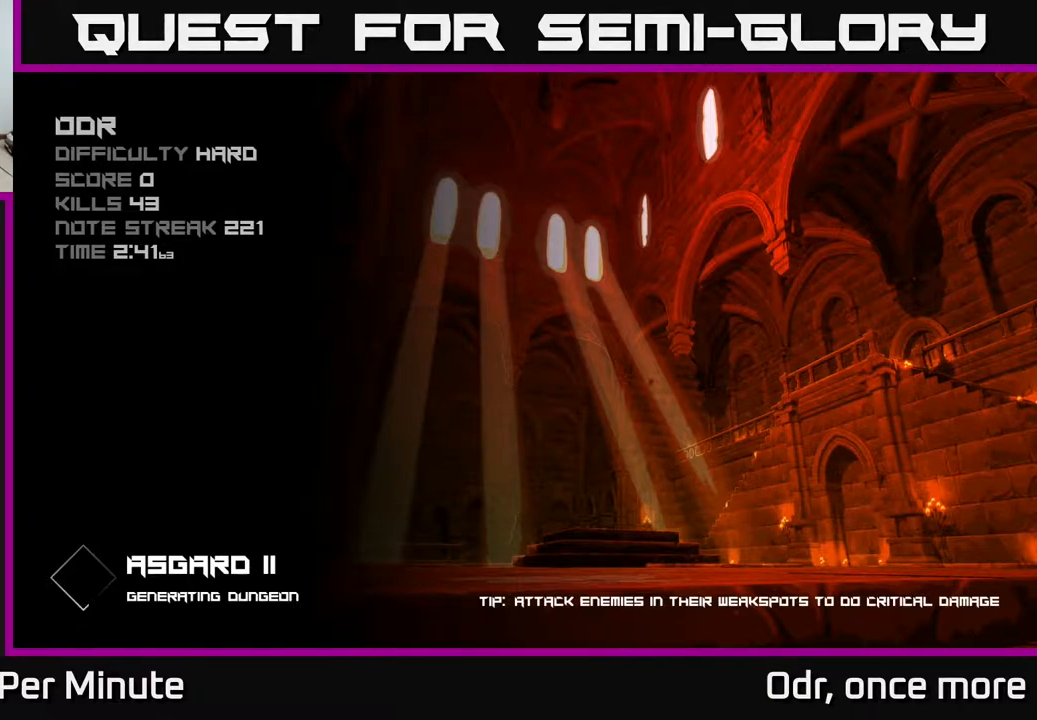
{"buttons": [], "left_stick": "center", "right_stick": "center", "events": []}
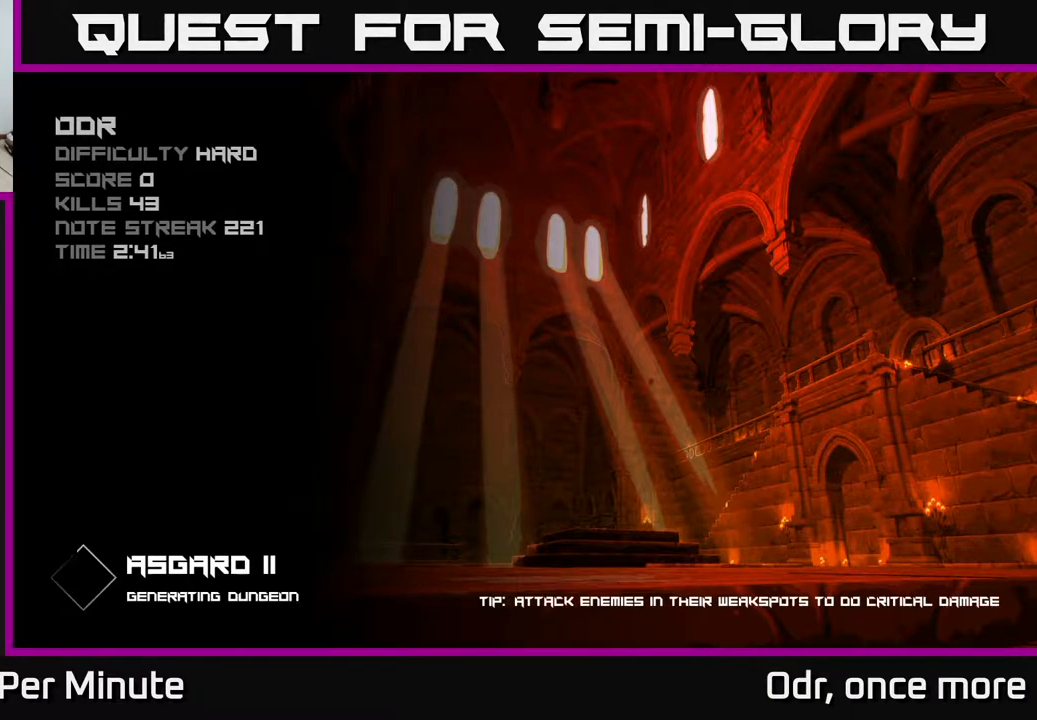
{"buttons": [], "left_stick": "center", "right_stick": "center", "events": [[17, "A", "down"], [67, "A", "up"], [183, "A", "down"], [367, "A", "up"]]}